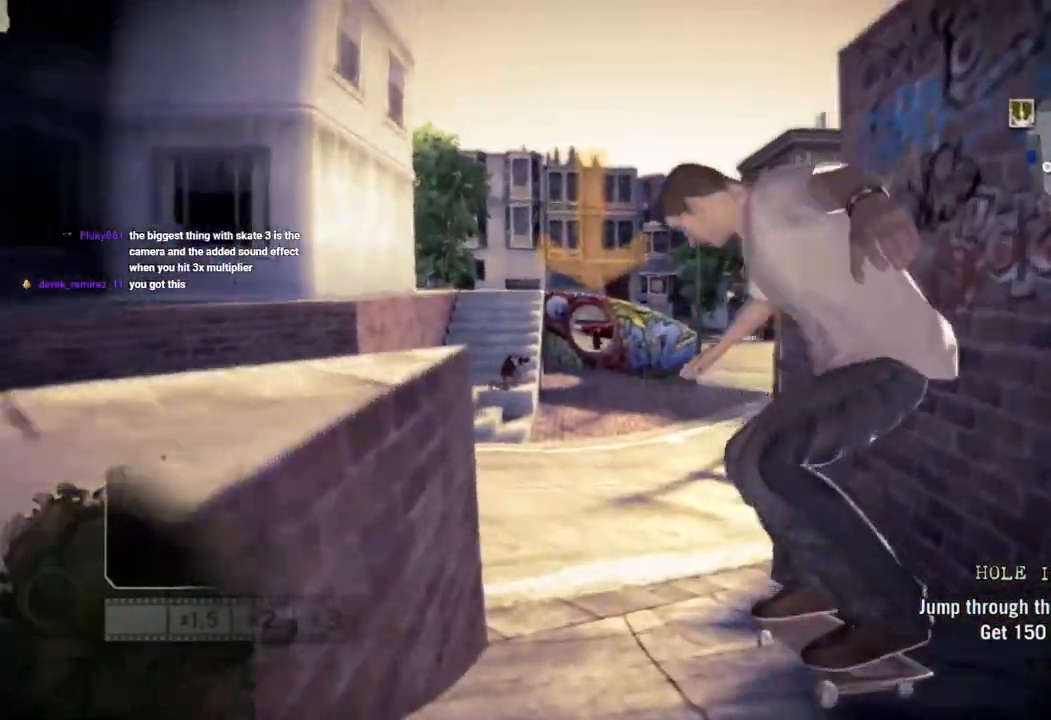
Gameplay with a controller (PlayStation layout); each line is a JSON object with the inputs held at the frame after it (dt_ms = milliseconds from this image to that frame). "events" lists button and stick changes between this image and that frame as [ms after this image, input, new state], when the widget could be followed in between.
{"dt_ms": 500, "buttons": ["SQUARE"], "left_stick": "center", "right_stick": "center", "events": [[183, "right_stick", "down-left"], [400, "right_stick", "center"]]}
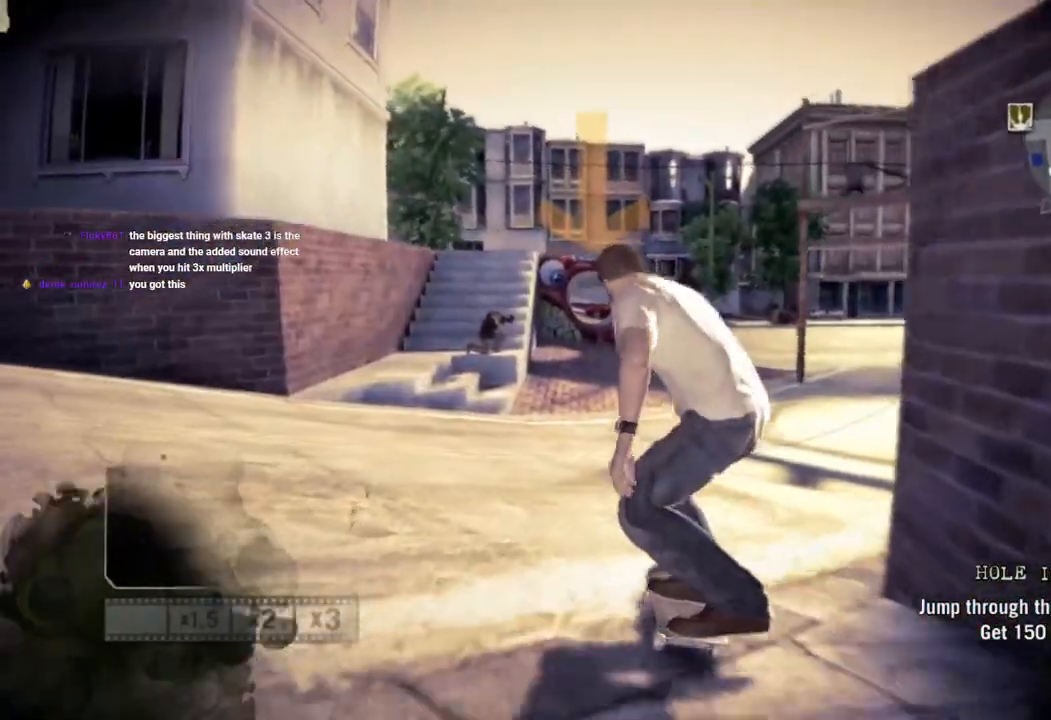
{"dt_ms": 500, "buttons": ["SQUARE"], "left_stick": "left", "right_stick": "down", "events": [[283, "right_stick", "down"], [467, "left_stick", "left"]]}
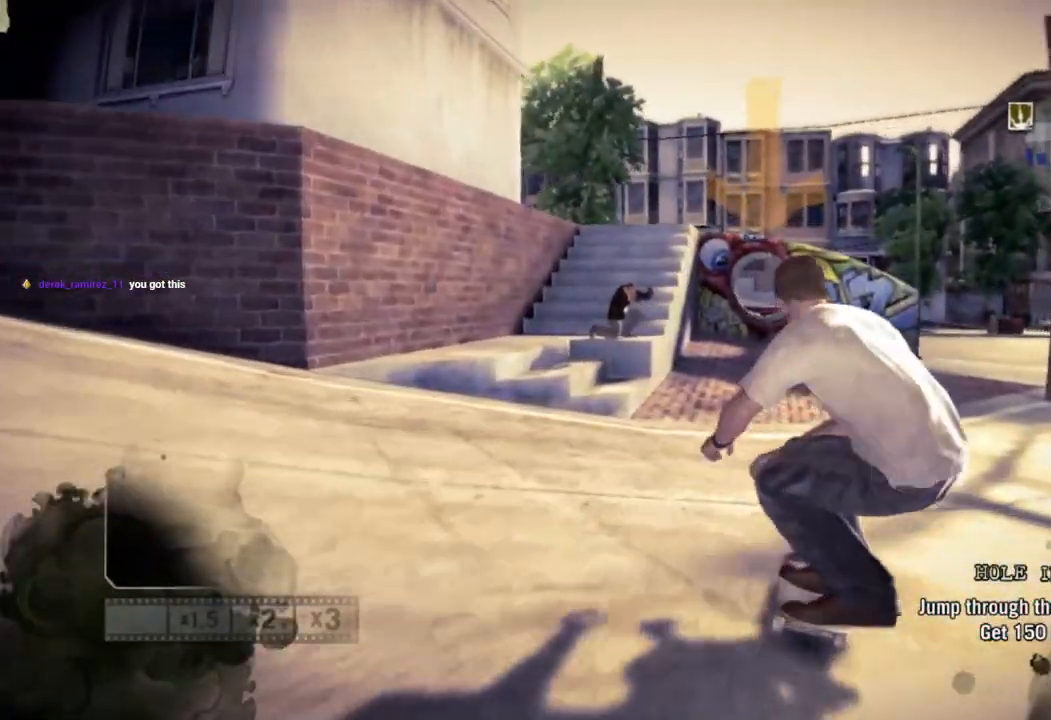
{"dt_ms": 1000, "buttons": [], "left_stick": "right", "right_stick": "down"}
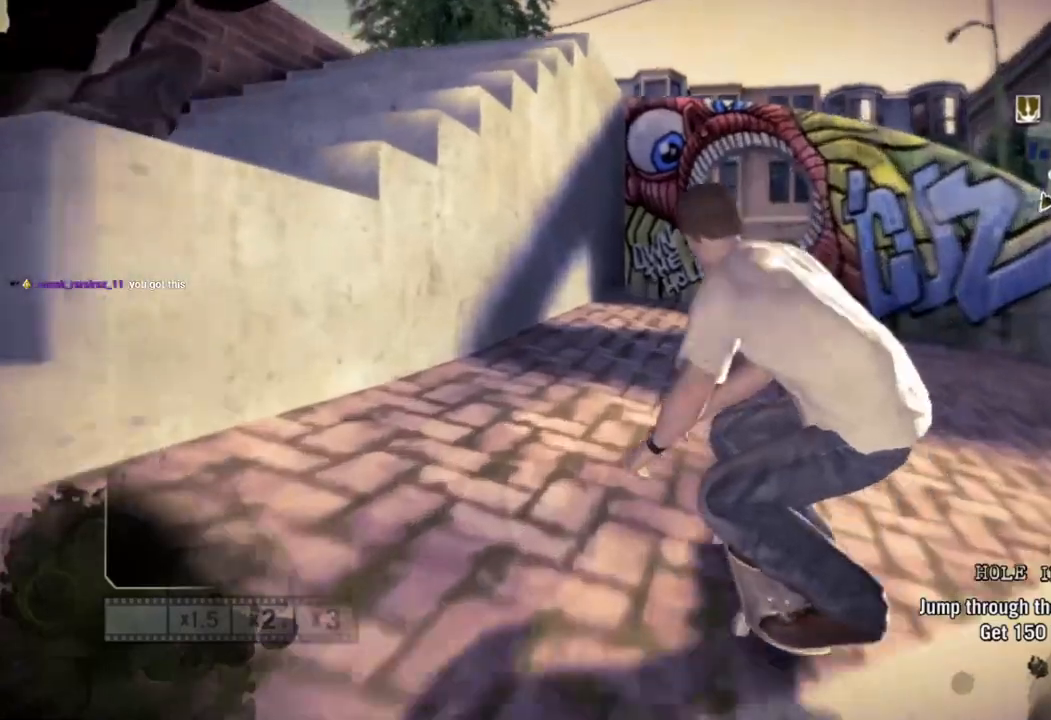
{"dt_ms": 500, "buttons": [], "left_stick": "center", "right_stick": "up-right", "events": [[67, "left_stick", "center"], [333, "left_stick", "left"], [400, "left_stick", "center"], [417, "right_stick", "up-right"]]}
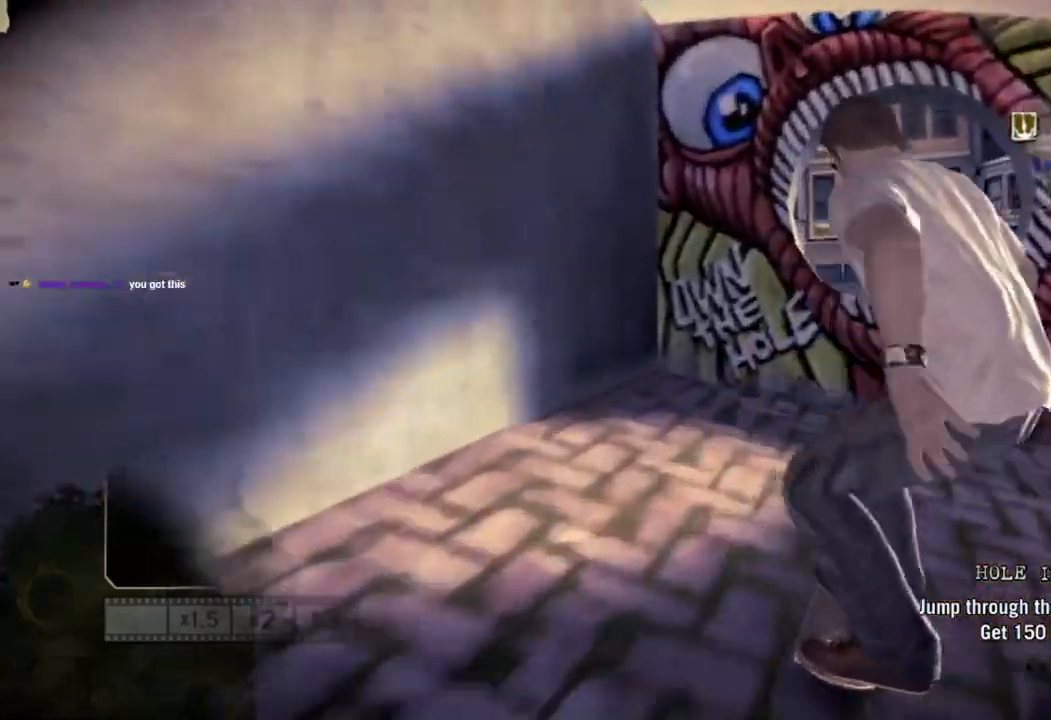
{"dt_ms": 500, "buttons": [], "left_stick": "center", "right_stick": "center", "events": [[117, "right_stick", "center"]]}
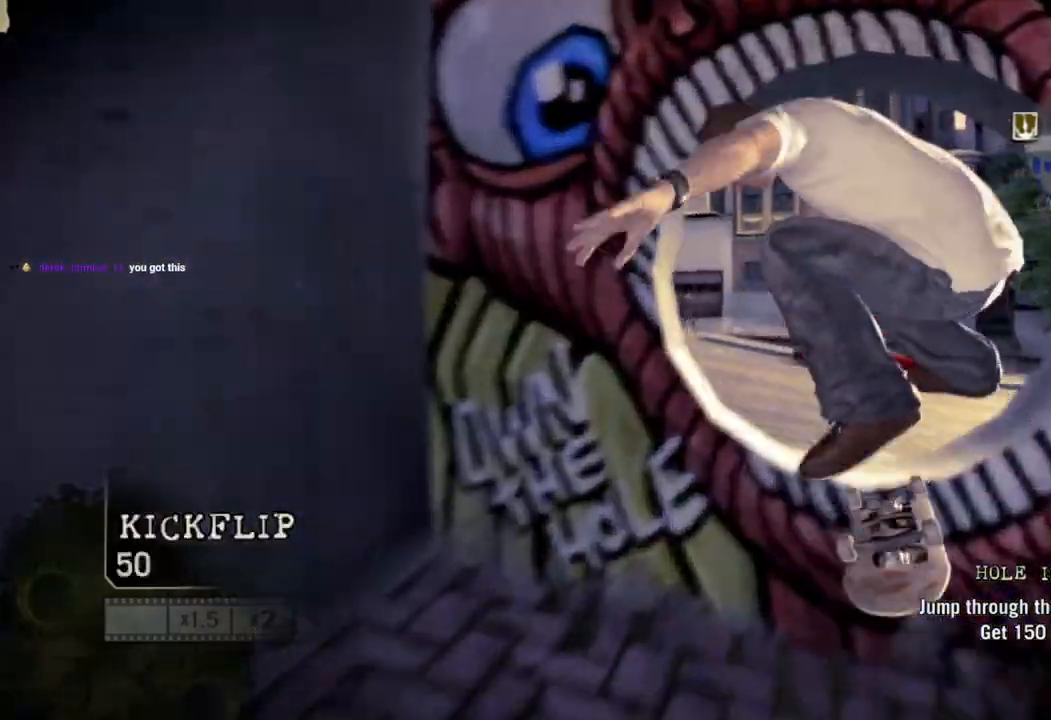
{"dt_ms": 500, "buttons": [], "left_stick": "center", "right_stick": "center", "events": []}
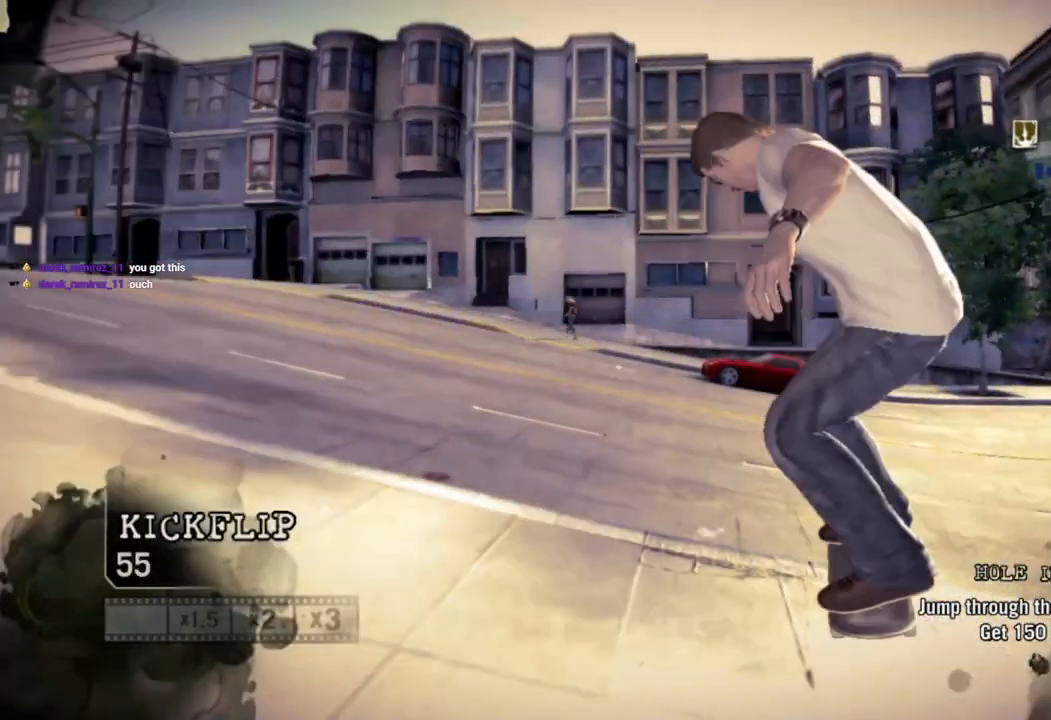
{"dt_ms": 500, "buttons": [], "left_stick": "left", "right_stick": "center", "events": [[50, "left_stick", "left"], [167, "left_stick", "center"], [367, "left_stick", "left"]]}
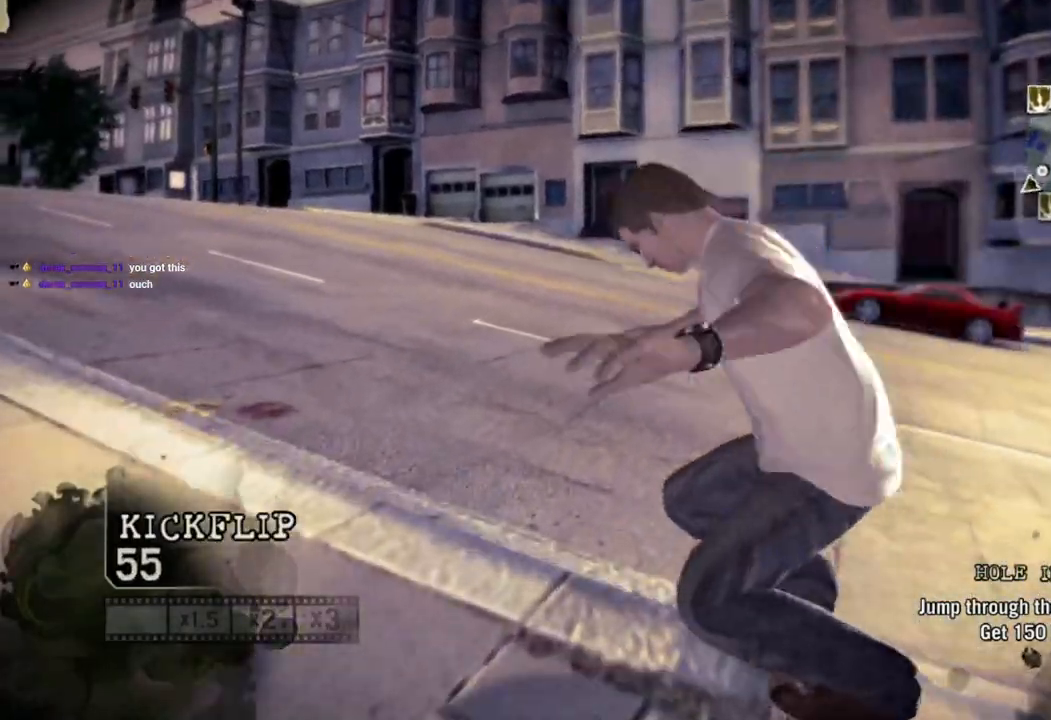
{"dt_ms": 500, "buttons": [], "left_stick": "center", "right_stick": "center", "events": [[283, "left_stick", "center"]]}
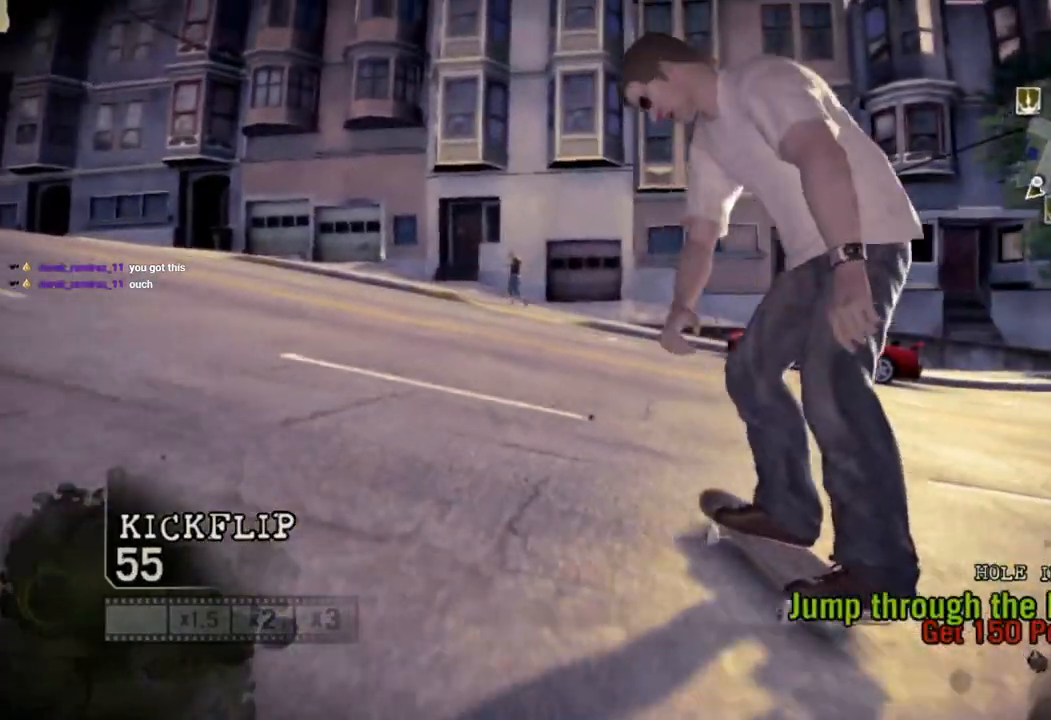
{"dt_ms": 500, "buttons": [], "left_stick": "center", "right_stick": "center", "events": []}
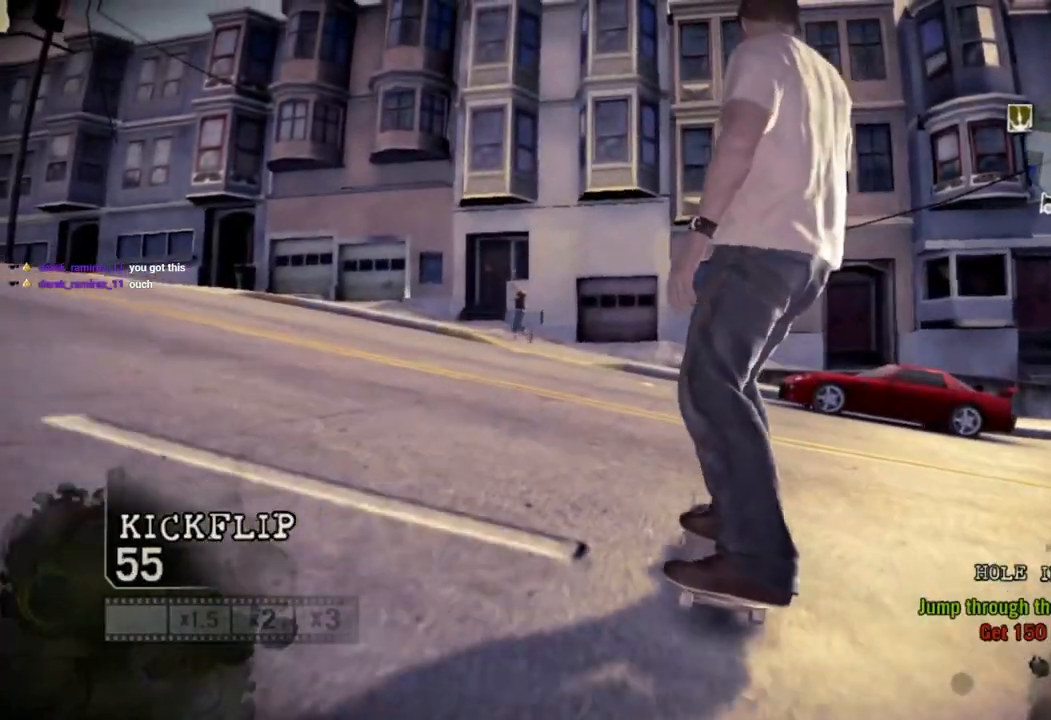
{"dt_ms": 500, "buttons": ["L1", "DPAD_UP"], "left_stick": "center", "right_stick": "center", "events": [[200, "L1", "down"], [217, "DPAD_UP", "down"], [333, "L1", "up"], [467, "L1", "down"]]}
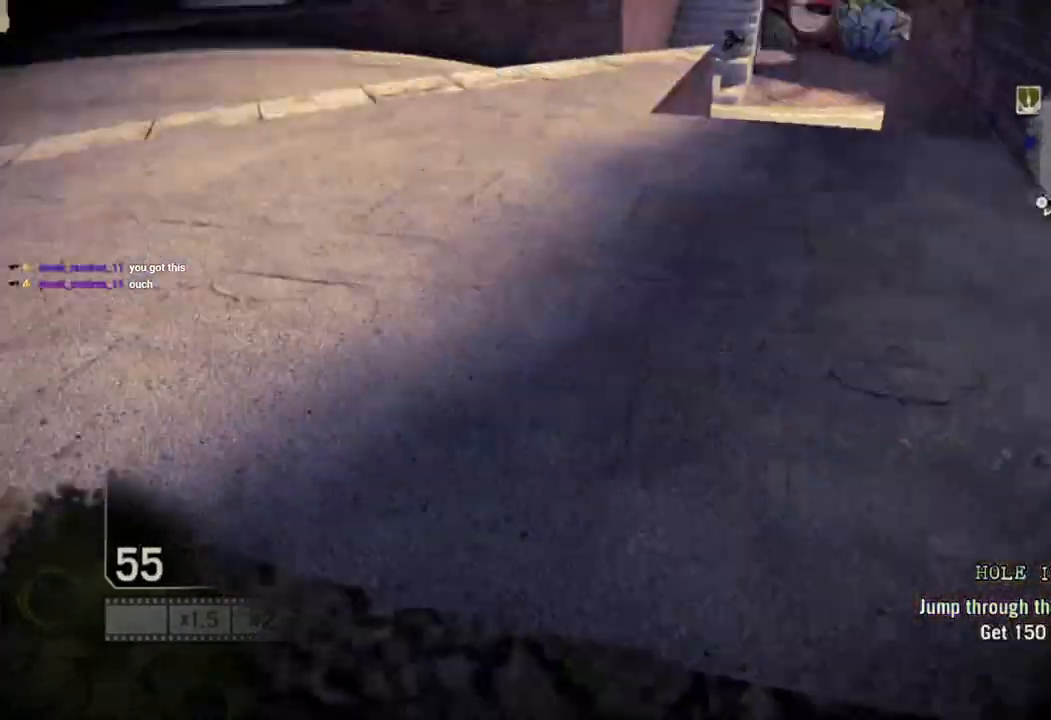
{"dt_ms": 500, "buttons": ["SQUARE"], "left_stick": "center", "right_stick": "center", "events": [[83, "L1", "up"], [150, "DPAD_UP", "up"], [317, "SQUARE", "down"]]}
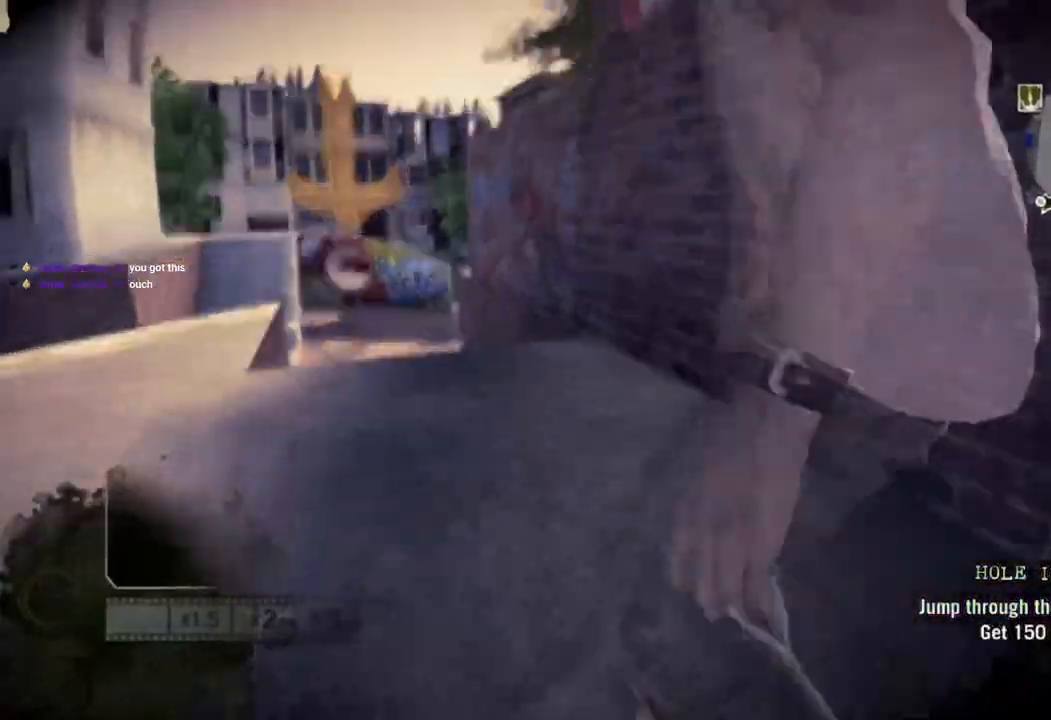
{"dt_ms": 500, "buttons": ["SQUARE"], "left_stick": "center", "right_stick": "center", "events": []}
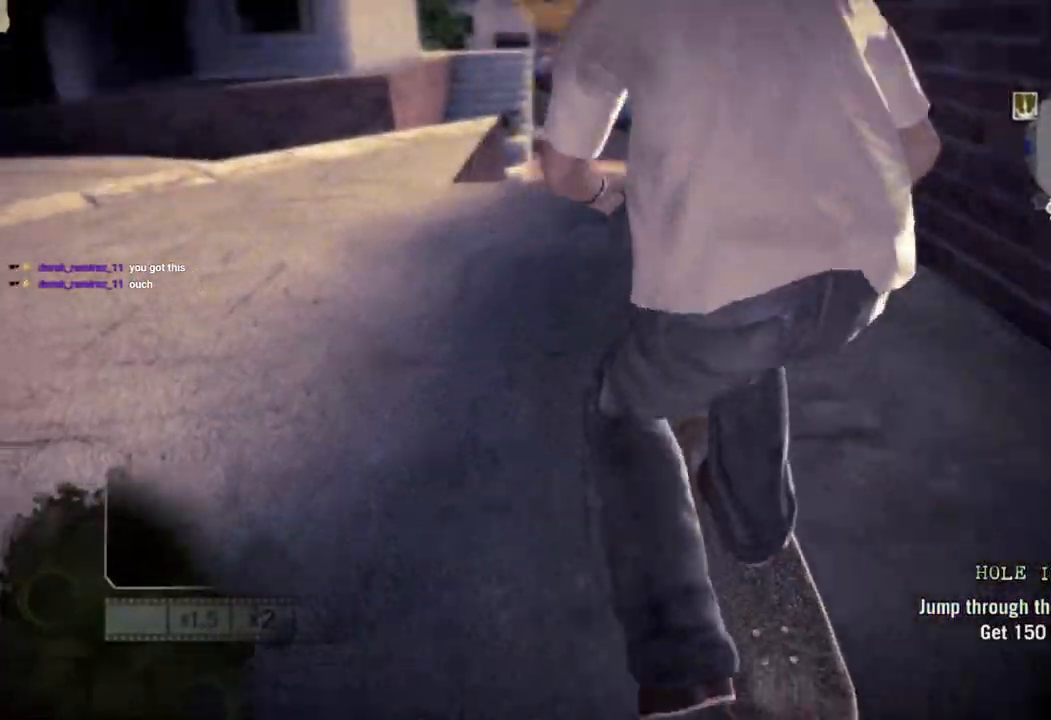
{"dt_ms": 500, "buttons": ["SQUARE"], "left_stick": "center", "right_stick": "center", "events": []}
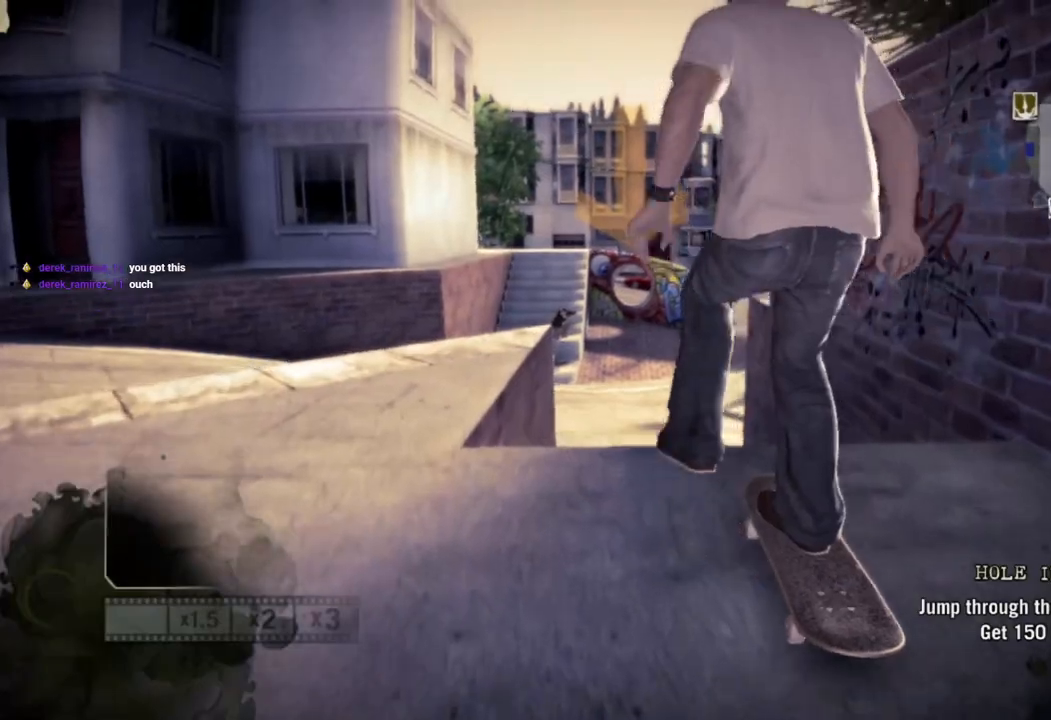
{"dt_ms": 500, "buttons": ["SQUARE"], "left_stick": "center", "right_stick": "center", "events": []}
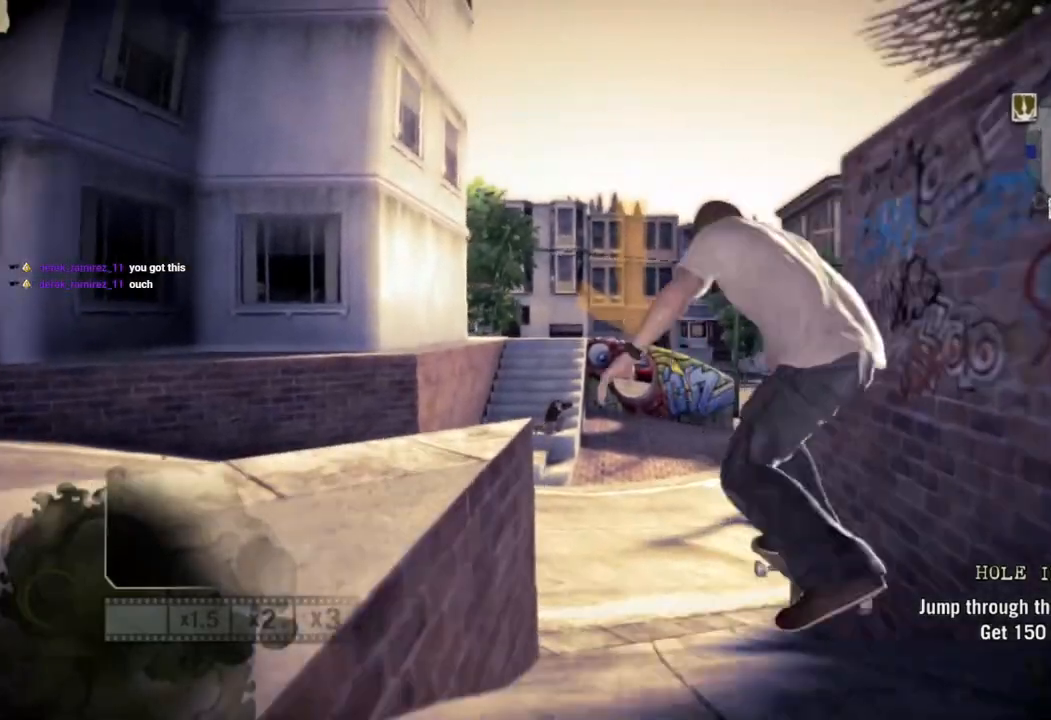
{"dt_ms": 500, "buttons": [], "left_stick": "center", "right_stick": "center", "events": [[367, "SQUARE", "up"]]}
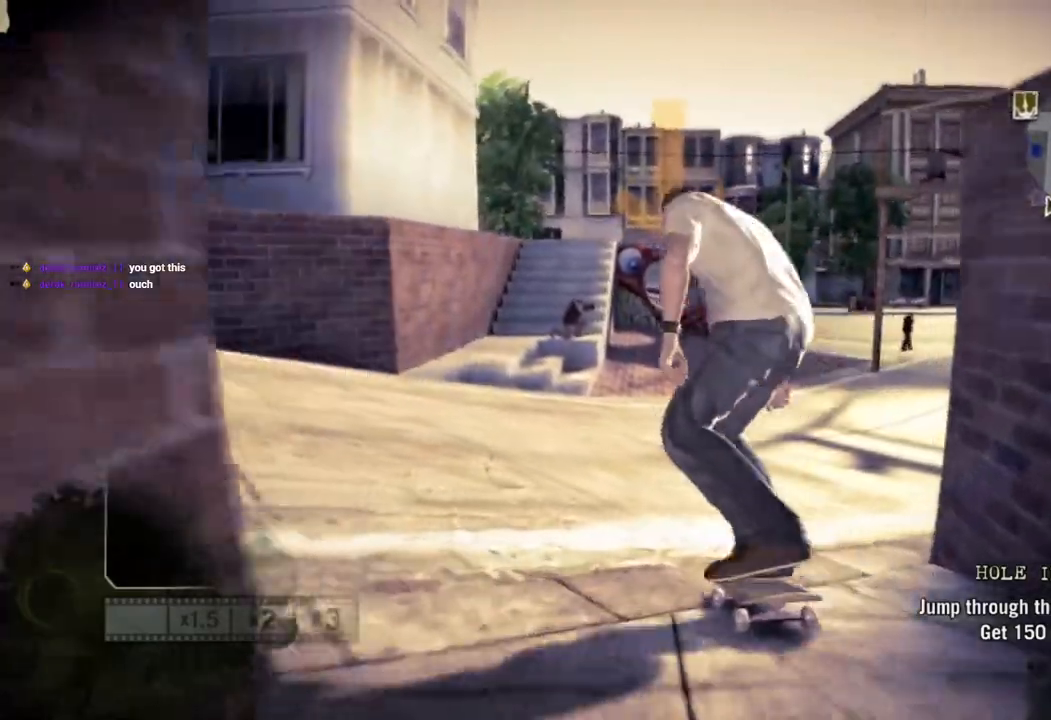
{"dt_ms": 500, "buttons": [], "left_stick": "center", "right_stick": "down"}
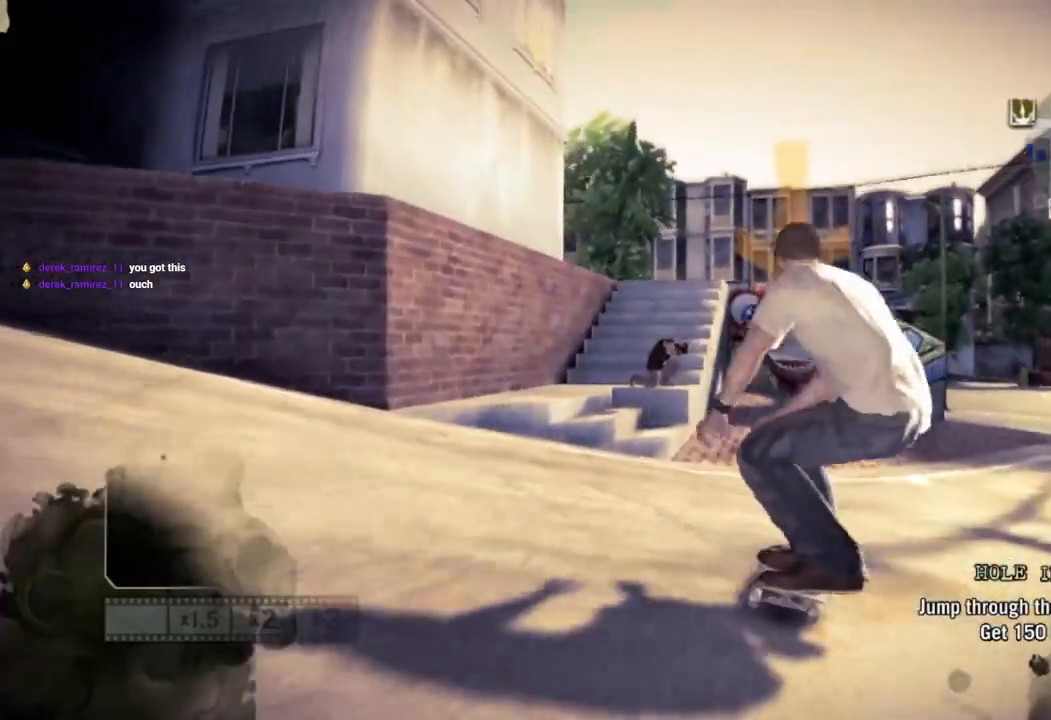
{"dt_ms": 500, "buttons": [], "left_stick": "center", "right_stick": "down", "events": []}
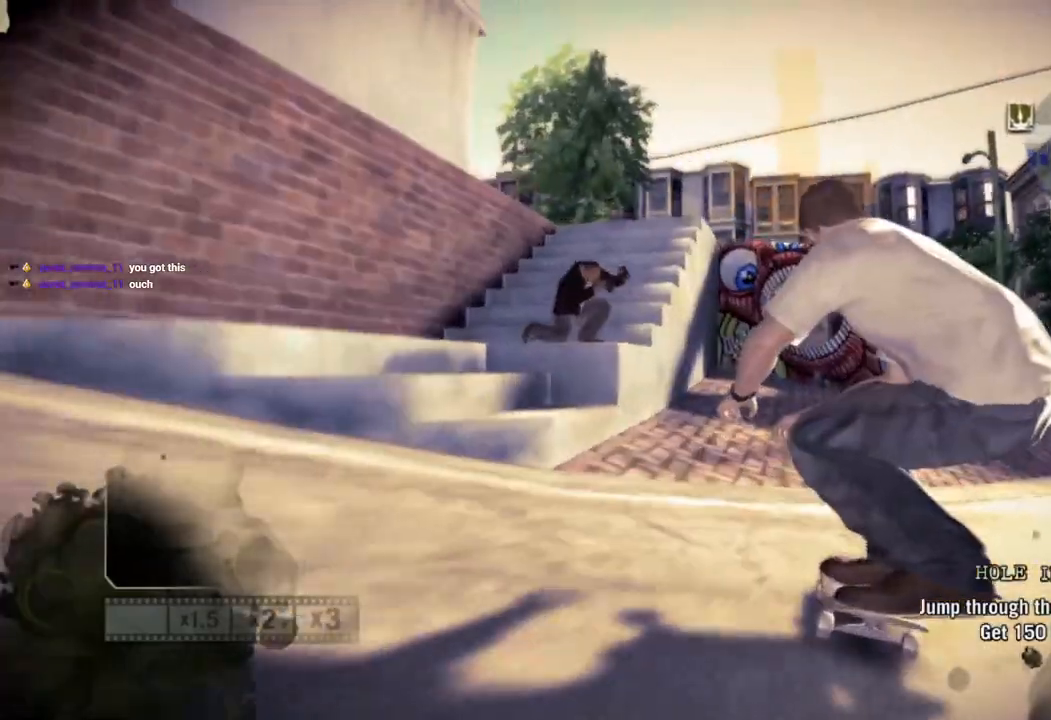
{"dt_ms": 500, "buttons": [], "left_stick": "center", "right_stick": "down", "events": [[267, "left_stick", "left"], [333, "left_stick", "center"]]}
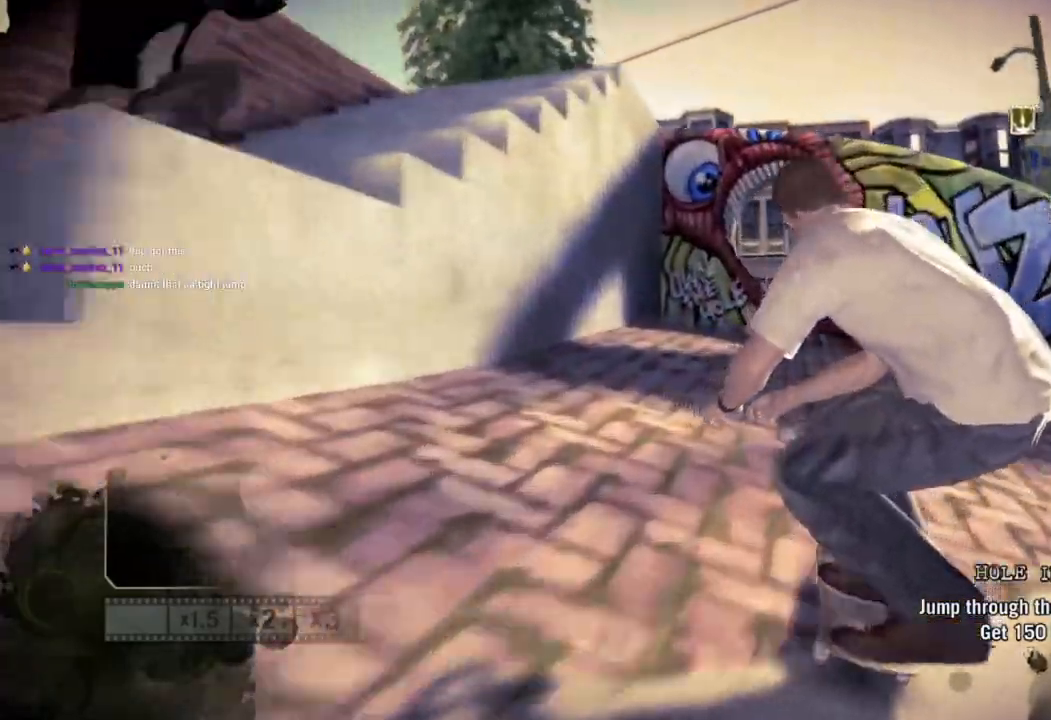
{"dt_ms": 500, "buttons": [], "left_stick": "left", "right_stick": "up-right", "events": [[250, "left_stick", "left"], [433, "right_stick", "up-right"]]}
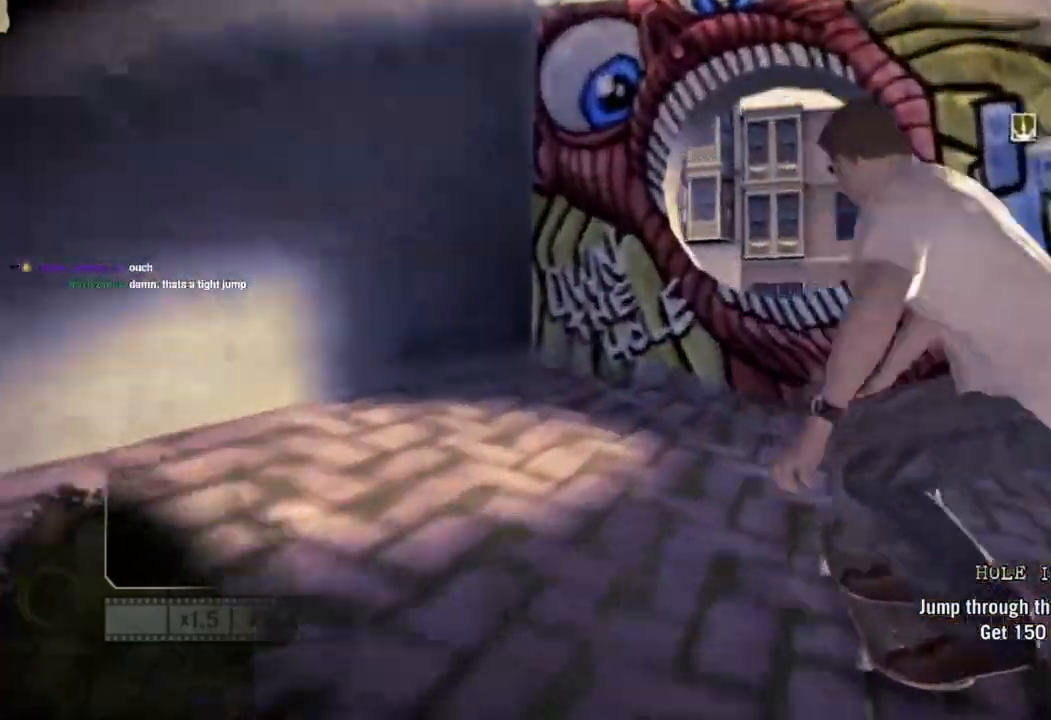
{"dt_ms": 500, "buttons": [], "left_stick": "left", "right_stick": "up-right", "events": []}
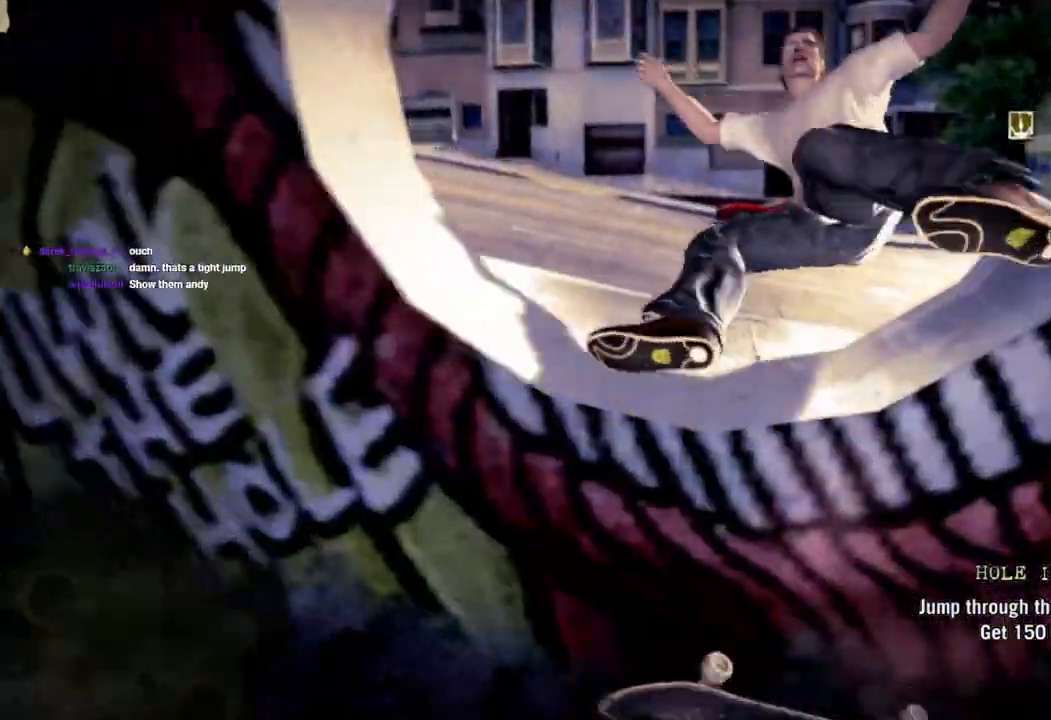
{"dt_ms": 500, "buttons": ["SQUARE"], "left_stick": "up-left", "right_stick": "center", "events": [[250, "left_stick", "up-left"], [333, "right_stick", "center"], [483, "SQUARE", "down"]]}
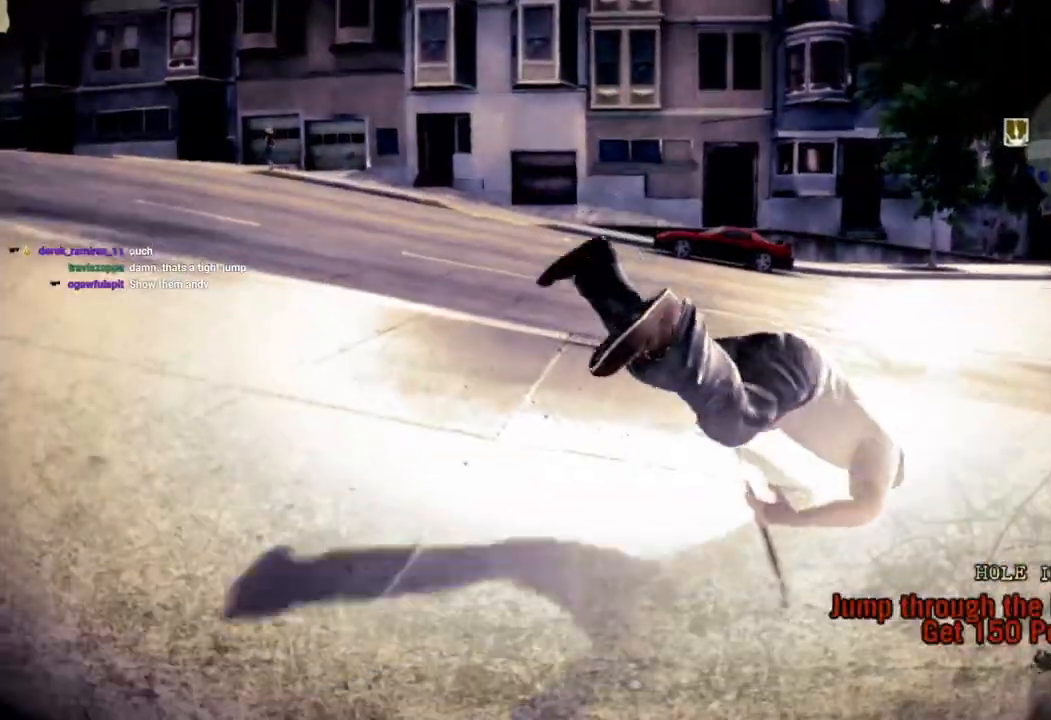
{"dt_ms": 500, "buttons": ["SQUARE"], "left_stick": "up-left", "right_stick": "center", "events": []}